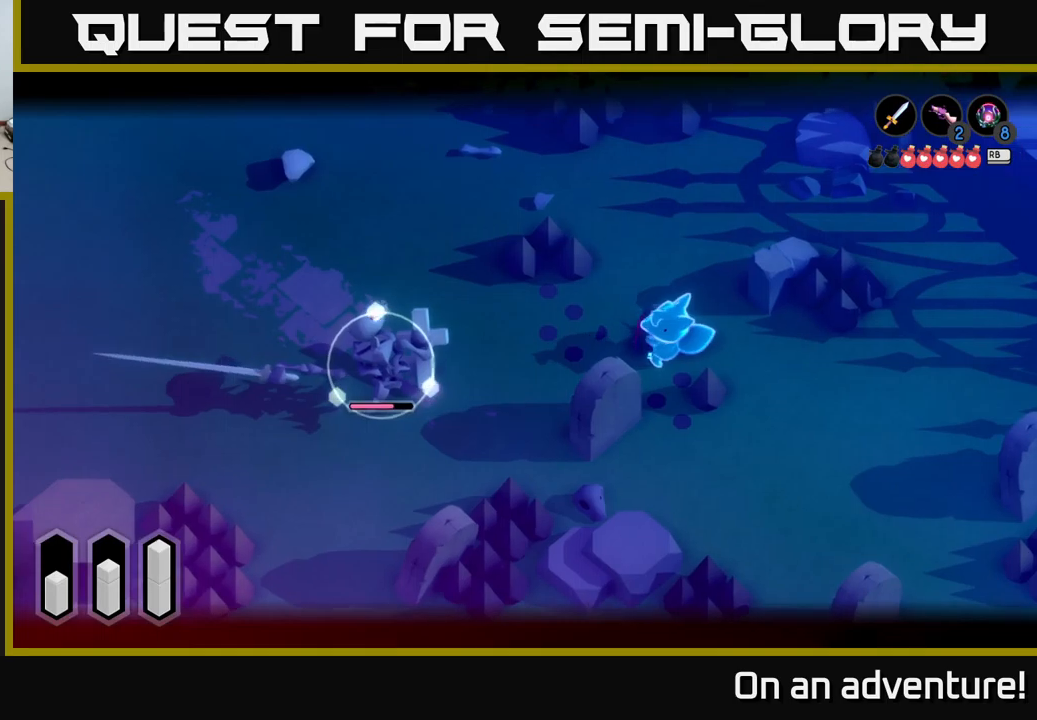
Gameplay with a controller (Xbox layout); each line is a JSON object with the inputs held at the frame after it. "events" lists button and stick changes between this image and that frame as [ms after this image, input, new state], when the widget could be followed in between.
{"buttons": ["L2"], "left_stick": "center", "right_stick": "center", "events": []}
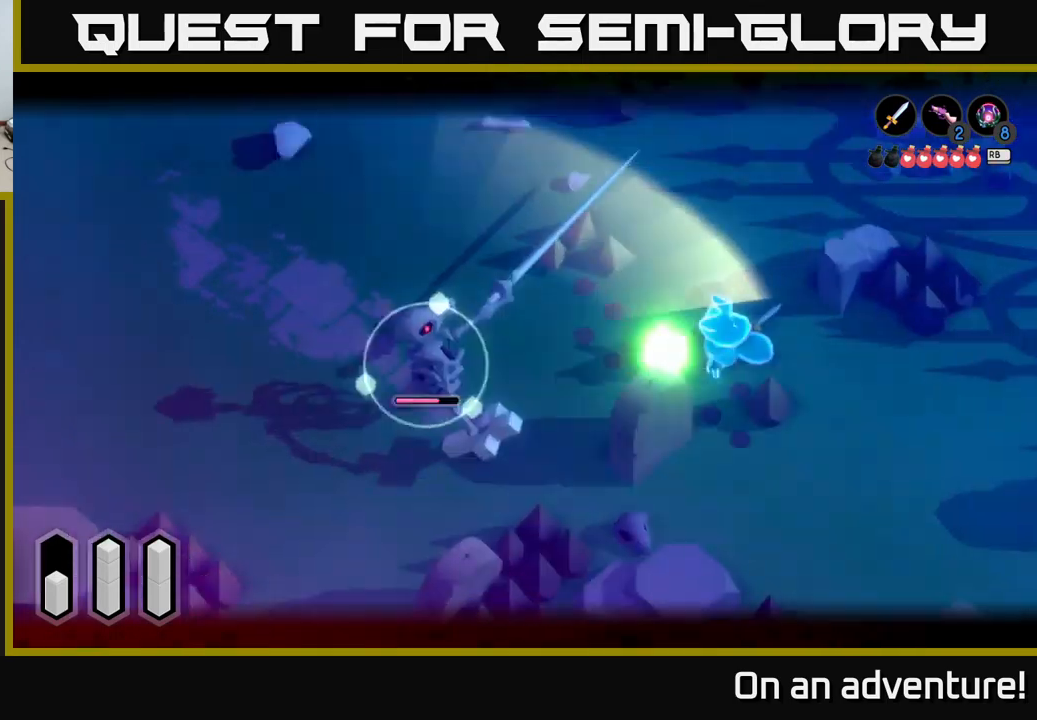
{"buttons": [], "left_stick": "left", "right_stick": "center", "events": [[217, "left_stick", "left"], [400, "L2", "up"]]}
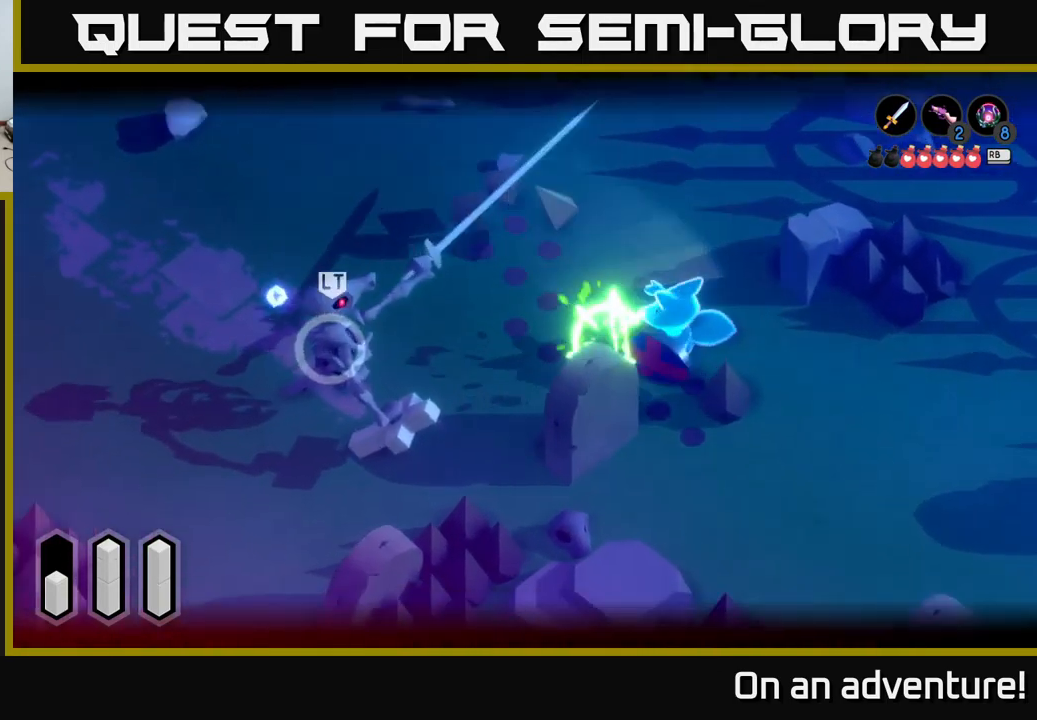
{"buttons": ["A"], "left_stick": "left", "right_stick": "center", "events": [[467, "A", "down"]]}
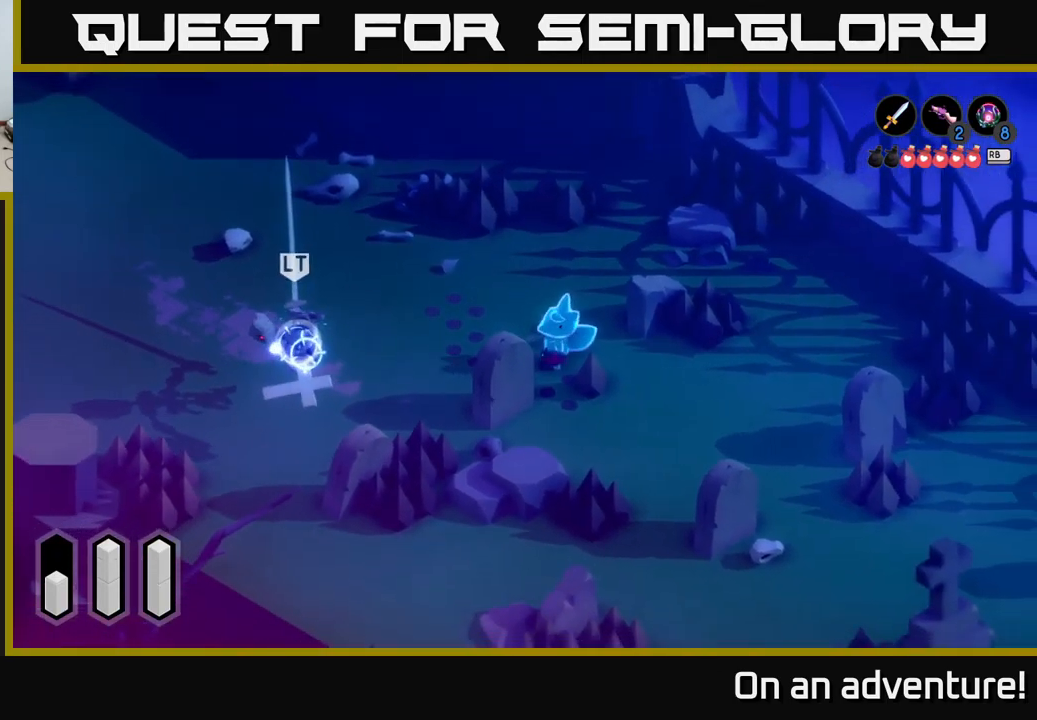
{"buttons": ["A"], "left_stick": "left", "right_stick": "center", "events": []}
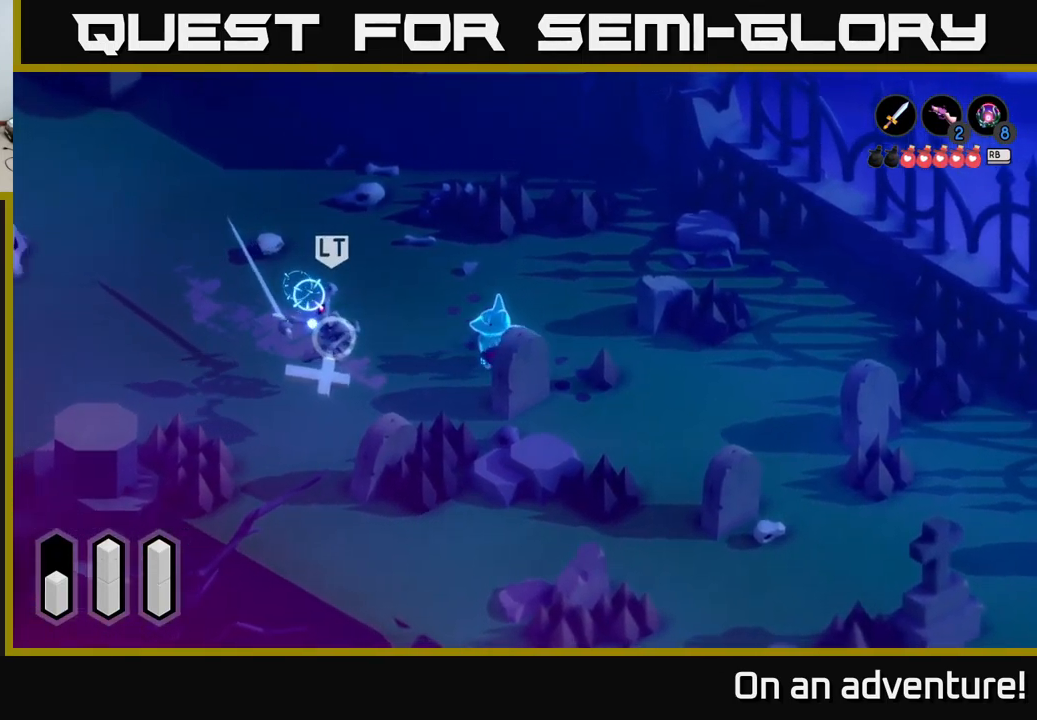
{"buttons": ["X", "L2"], "left_stick": "left", "right_stick": "center", "events": [[217, "L2", "down"], [234, "A", "up"], [350, "X", "down"], [417, "X", "up"], [467, "X", "down"]]}
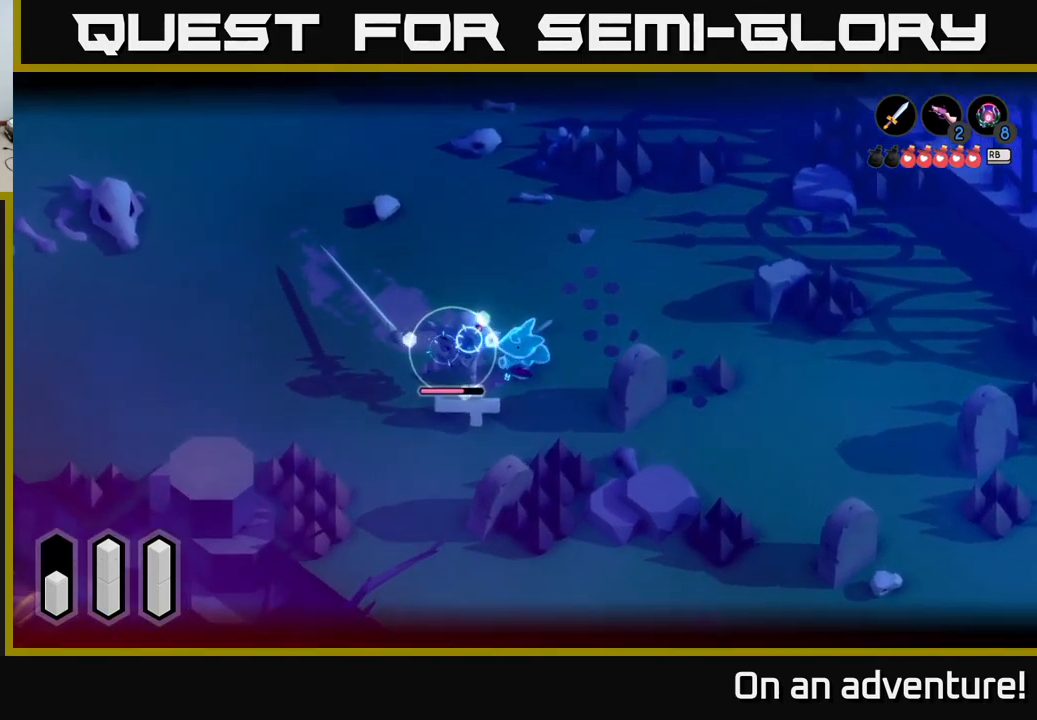
{"buttons": ["L2"], "left_stick": "left", "right_stick": "center", "events": [[34, "X", "up"], [117, "X", "down"], [217, "X", "up"], [267, "X", "down"], [350, "X", "up"], [417, "X", "down"], [500, "X", "up"]]}
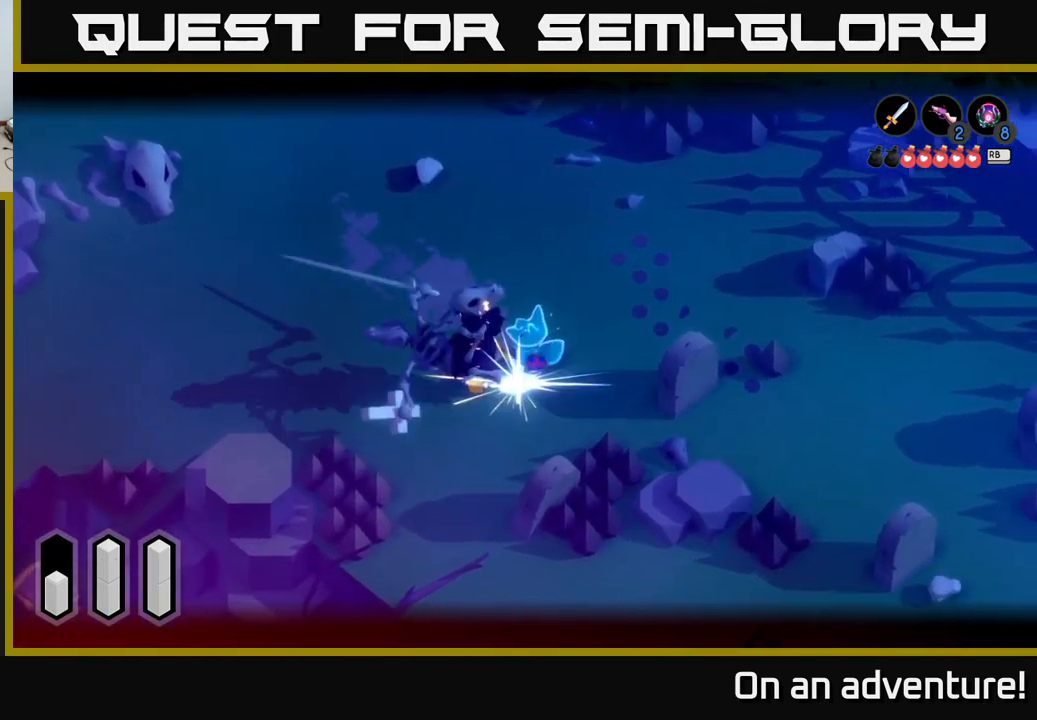
{"buttons": [], "left_stick": "center", "right_stick": "center", "events": [[200, "L2", "up"], [217, "left_stick", "center"]]}
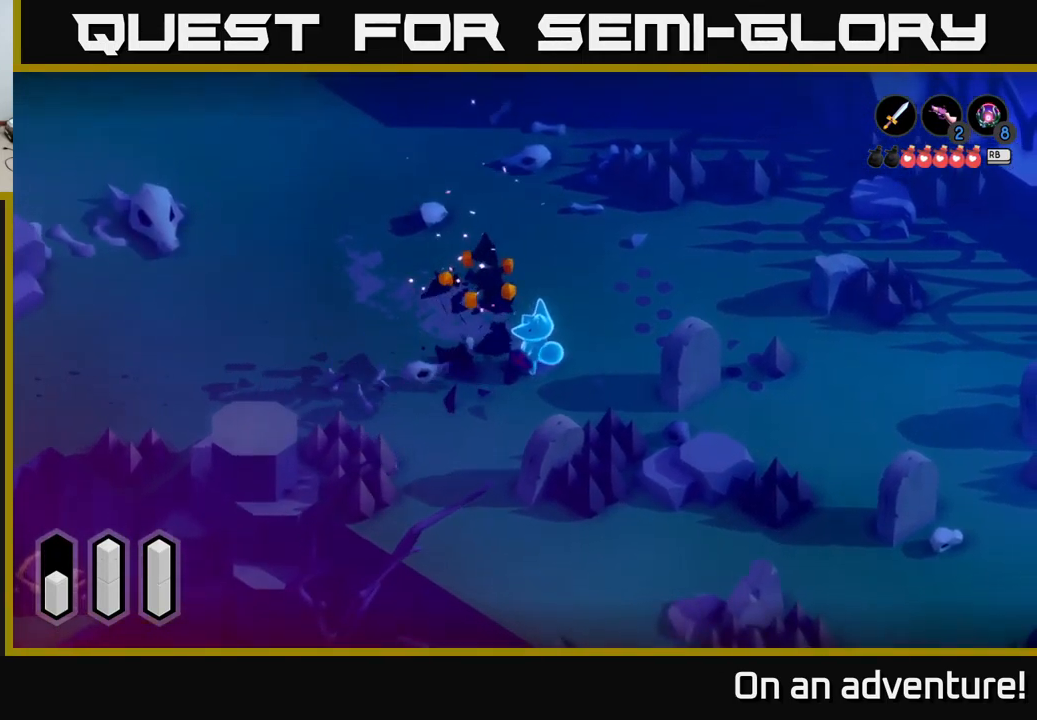
{"buttons": [], "left_stick": "up-left", "right_stick": "center", "events": [[117, "left_stick", "left"], [450, "left_stick", "up-left"]]}
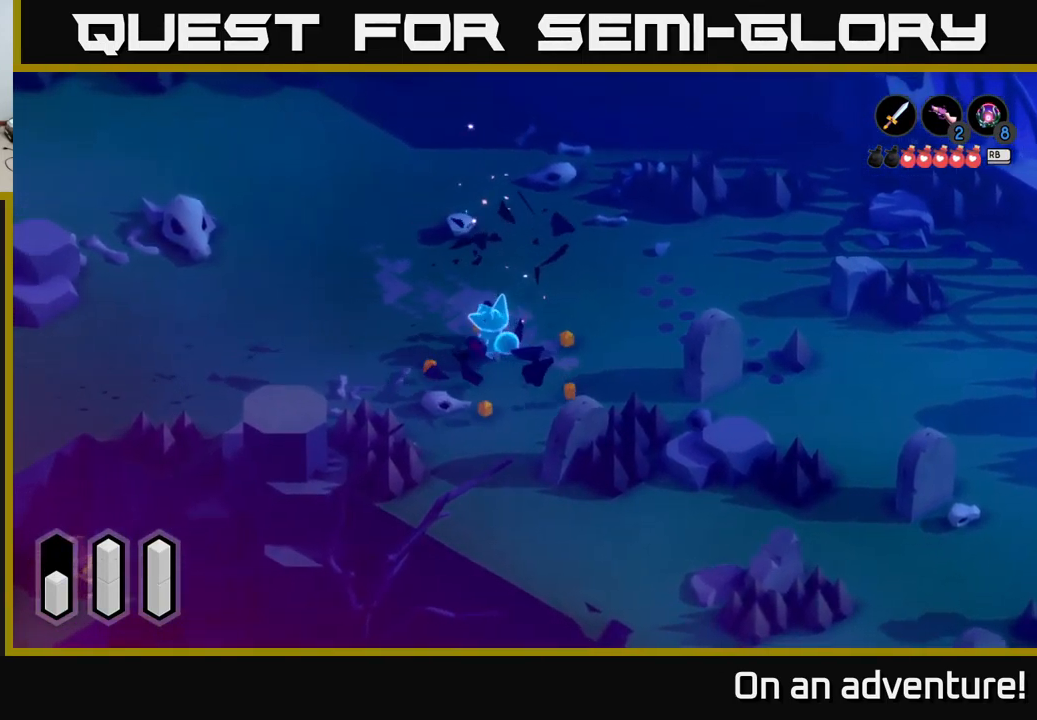
{"buttons": ["A"], "left_stick": "up-left", "right_stick": "center", "events": [[334, "A", "down"]]}
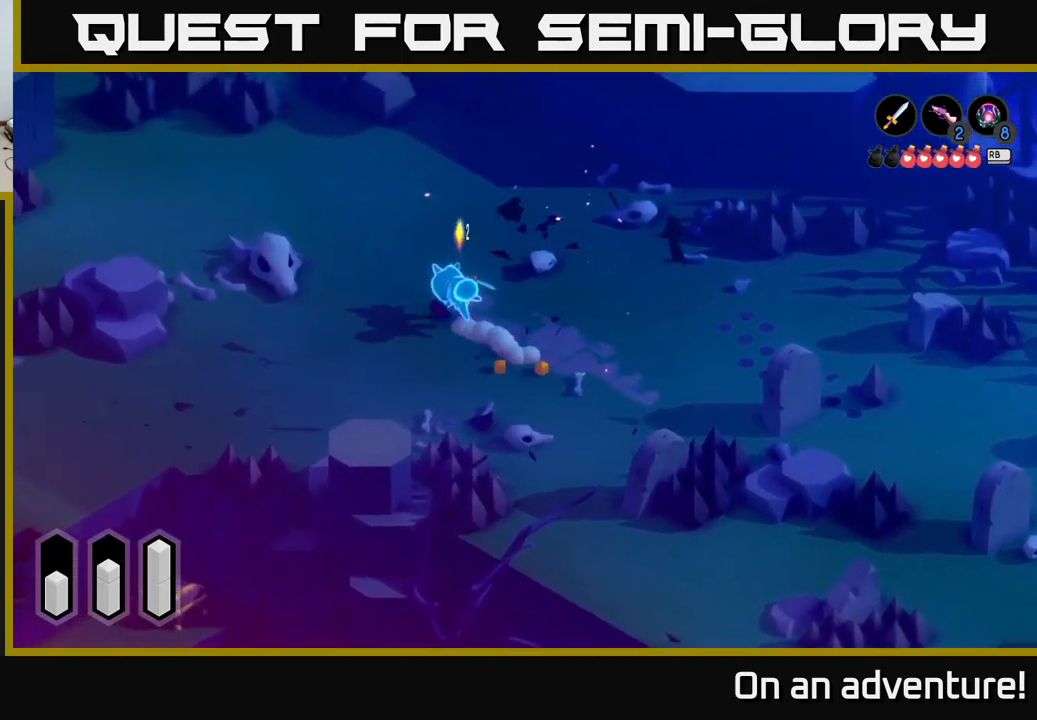
{"buttons": ["A"], "left_stick": "up-left", "right_stick": "center", "events": []}
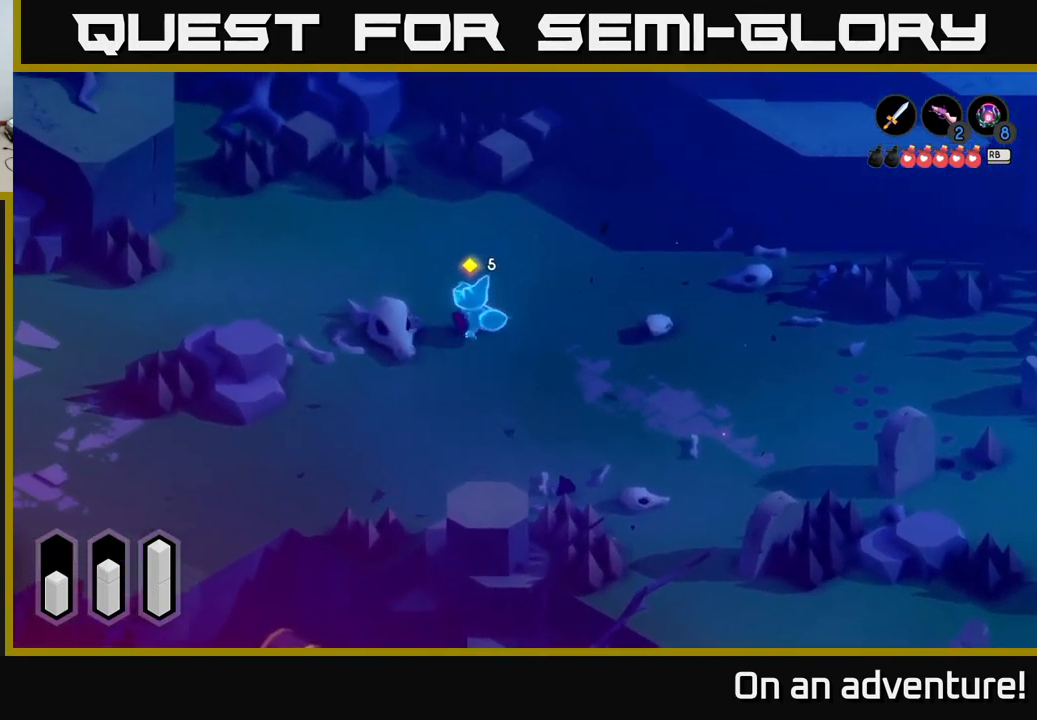
{"buttons": ["A"], "left_stick": "up-left", "right_stick": "center", "events": []}
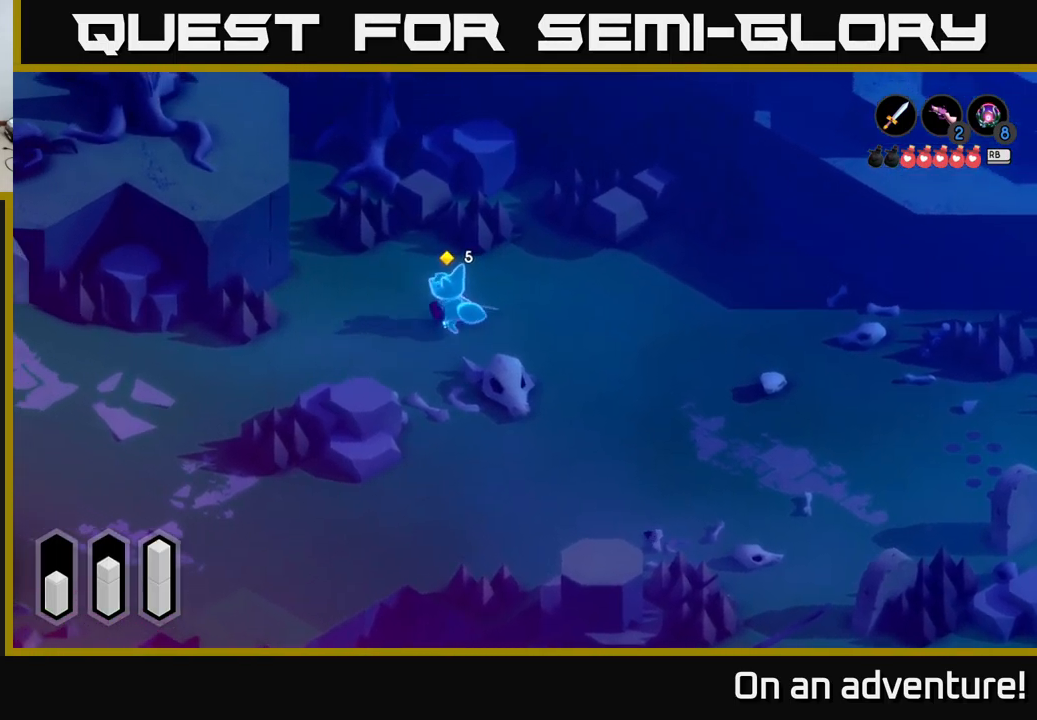
{"buttons": ["A"], "left_stick": "up-left", "right_stick": "center", "events": []}
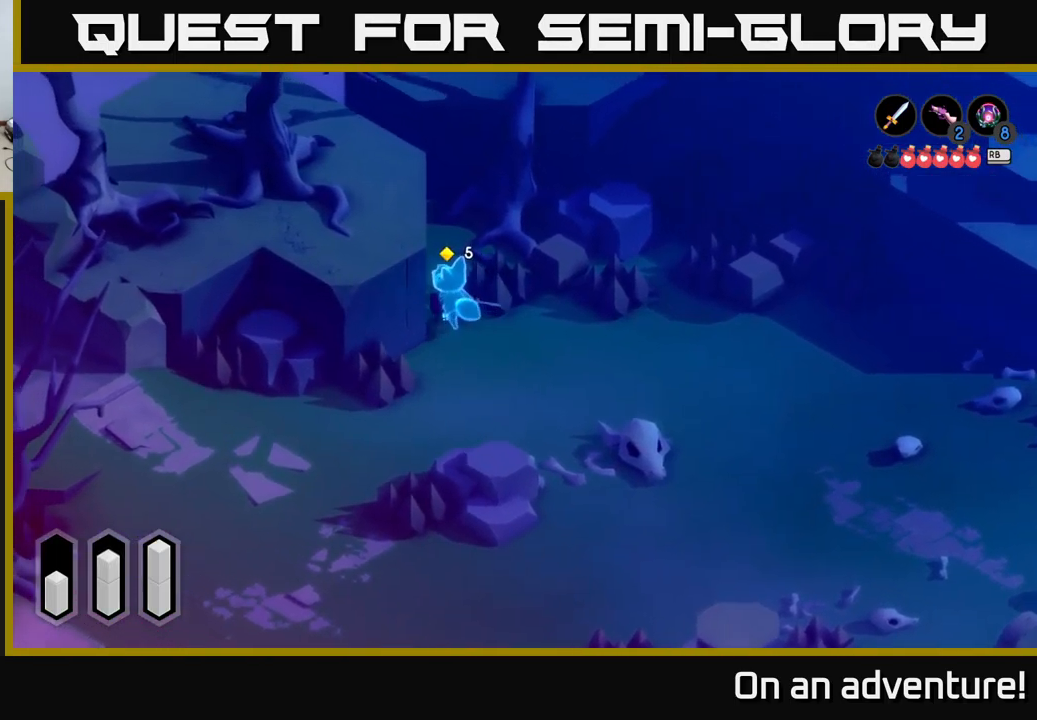
{"buttons": ["A"], "left_stick": "up", "right_stick": "center", "events": [[17, "left_stick", "up"]]}
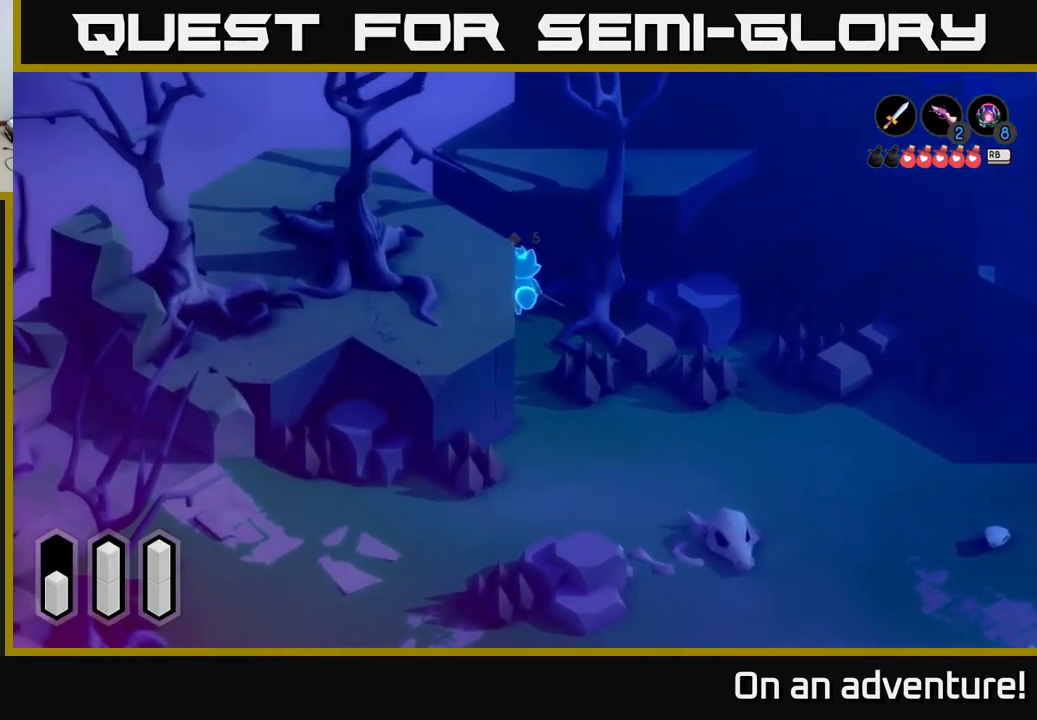
{"buttons": ["A"], "left_stick": "left", "right_stick": "center", "events": [[100, "left_stick", "up-left"], [267, "left_stick", "left"]]}
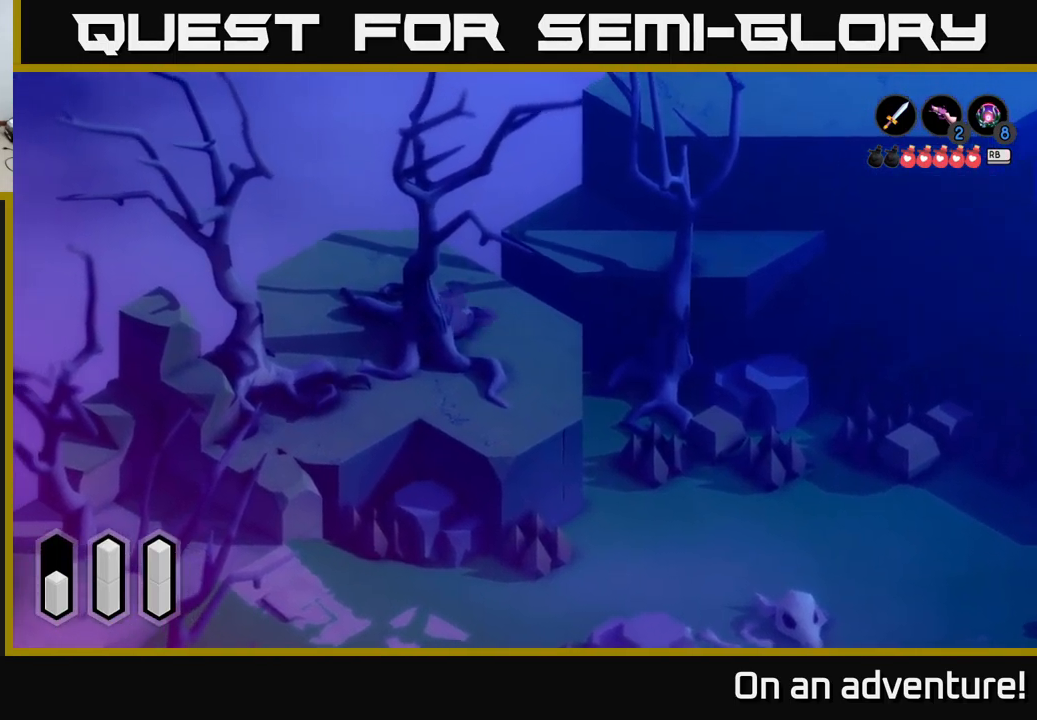
{"buttons": ["A"], "left_stick": "left", "right_stick": "center", "events": []}
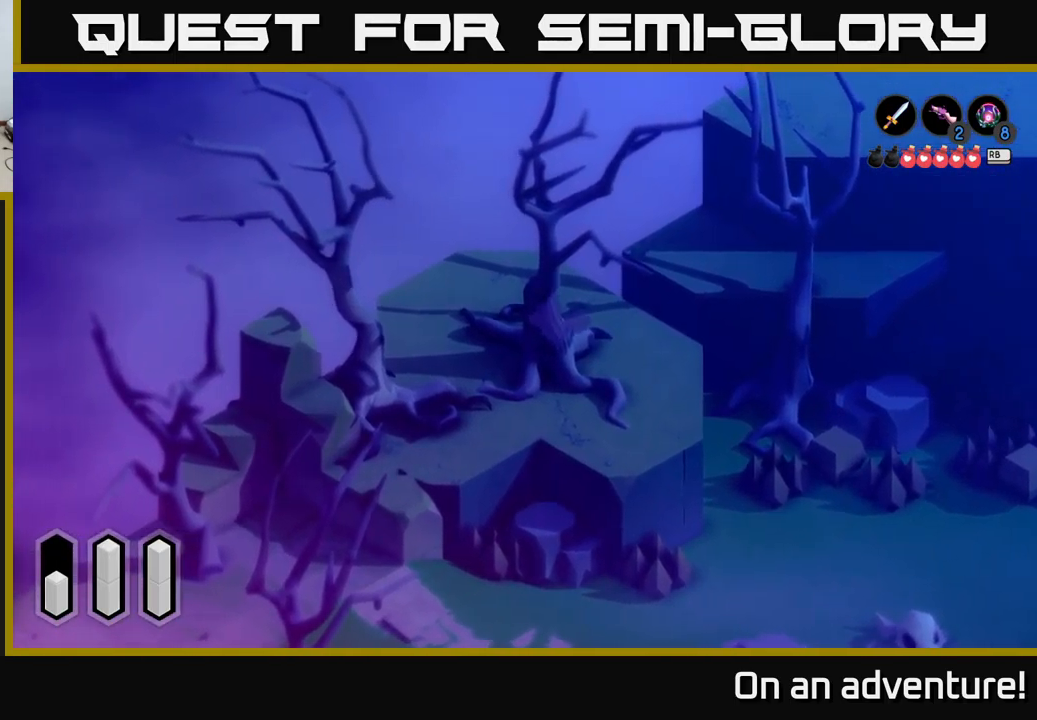
{"buttons": [], "left_stick": "up", "right_stick": "center", "events": [[33, "left_stick", "up-left"], [133, "left_stick", "up"], [167, "A", "up"]]}
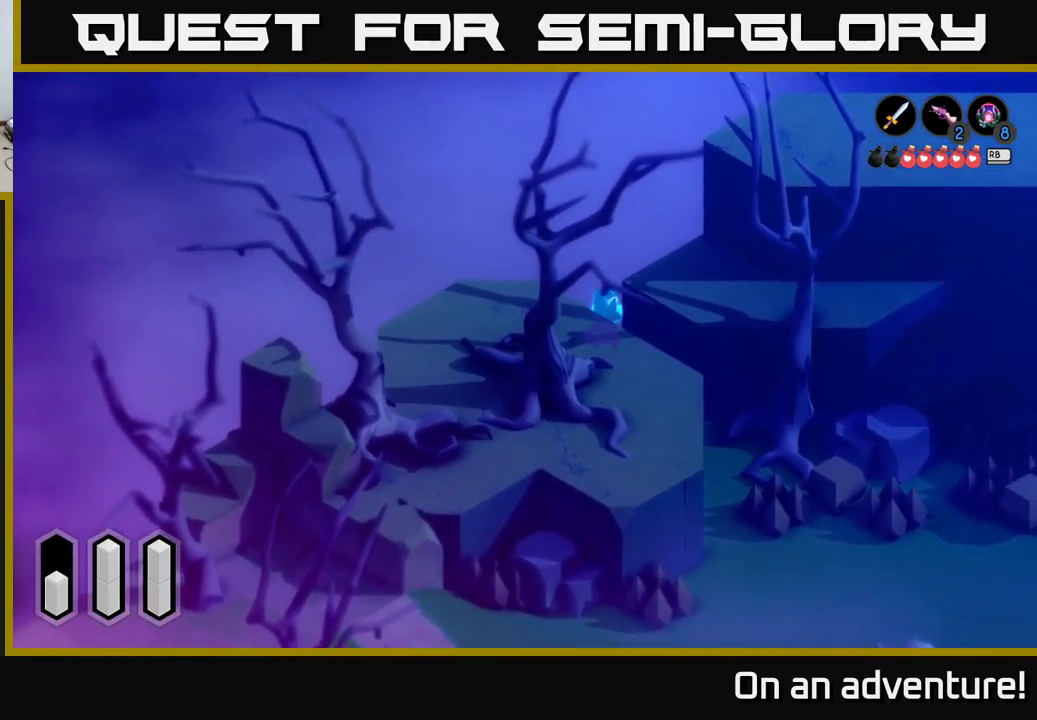
{"buttons": [], "left_stick": "up-right", "right_stick": "center", "events": [[67, "left_stick", "center"], [433, "left_stick", "up-right"]]}
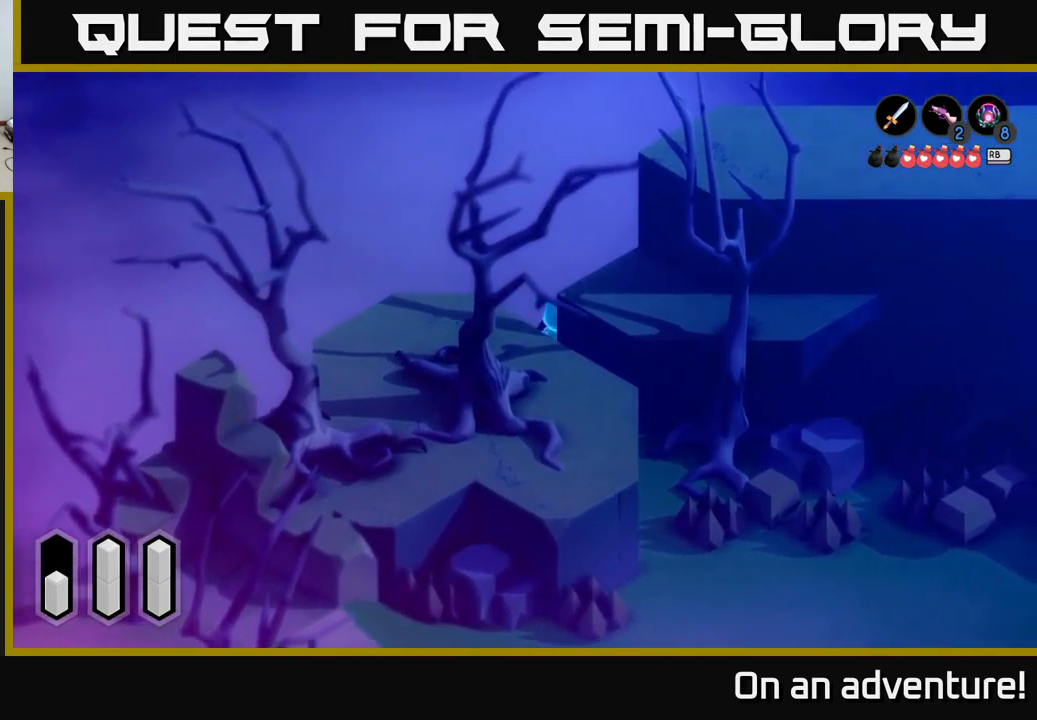
{"buttons": [], "left_stick": "up-right", "right_stick": "center", "events": []}
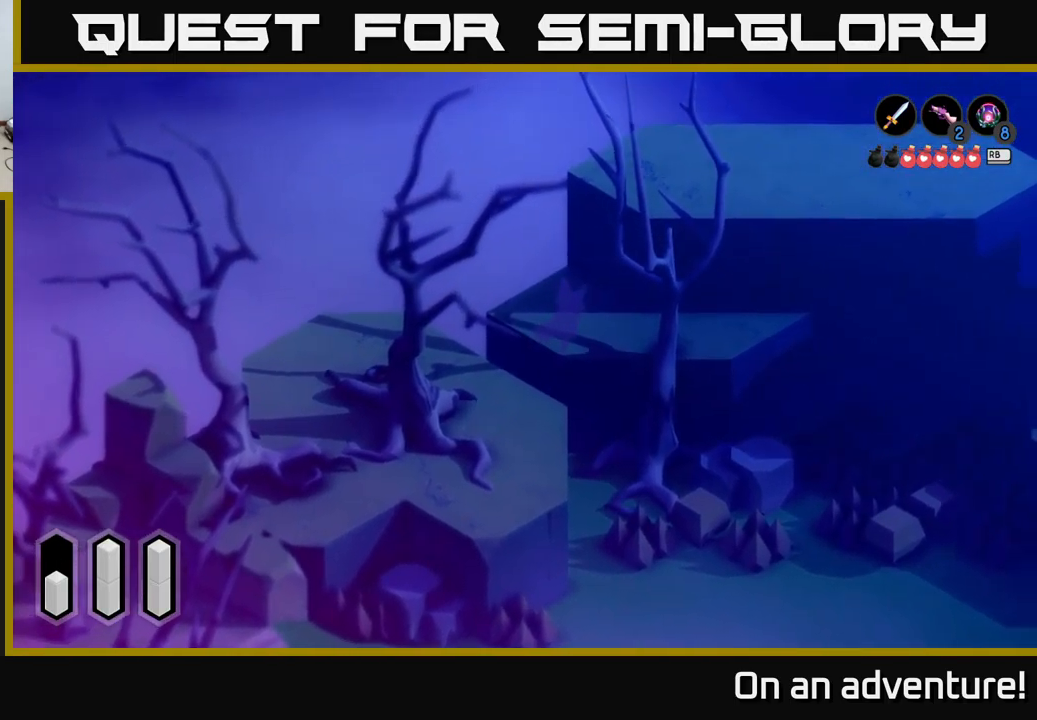
{"buttons": [], "left_stick": "right", "right_stick": "center", "events": [[217, "left_stick", "right"]]}
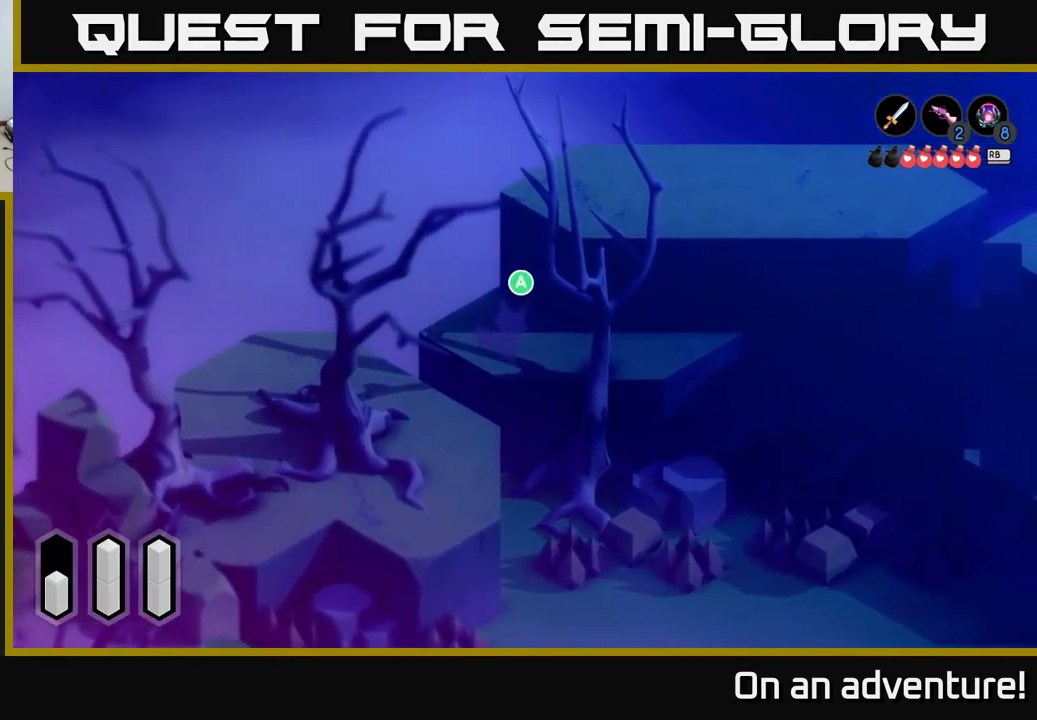
{"buttons": [], "left_stick": "center", "right_stick": "center", "events": [[50, "left_stick", "center"], [117, "A", "down"], [200, "A", "up"]]}
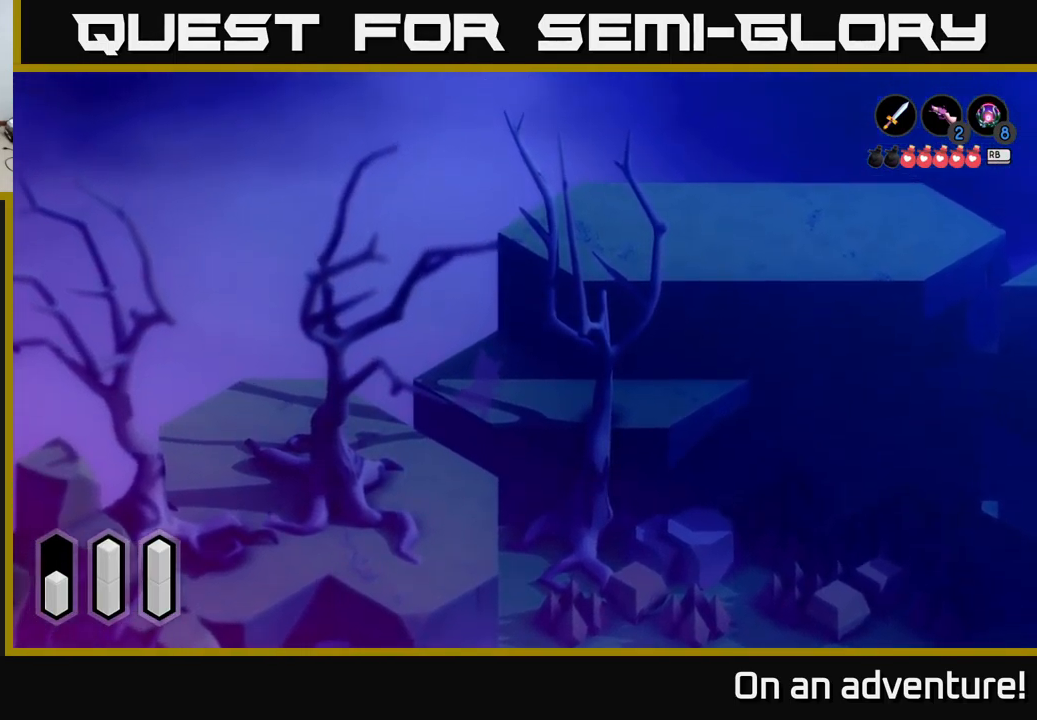
{"buttons": [], "left_stick": "center", "right_stick": "center", "events": []}
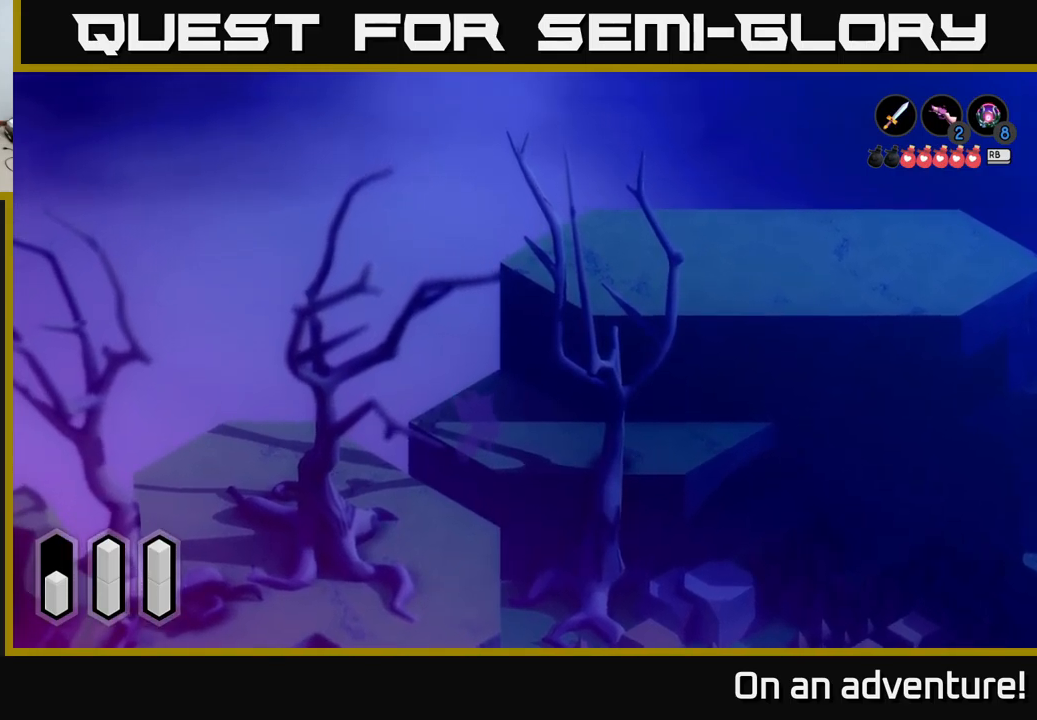
{"buttons": [], "left_stick": "center", "right_stick": "center", "events": []}
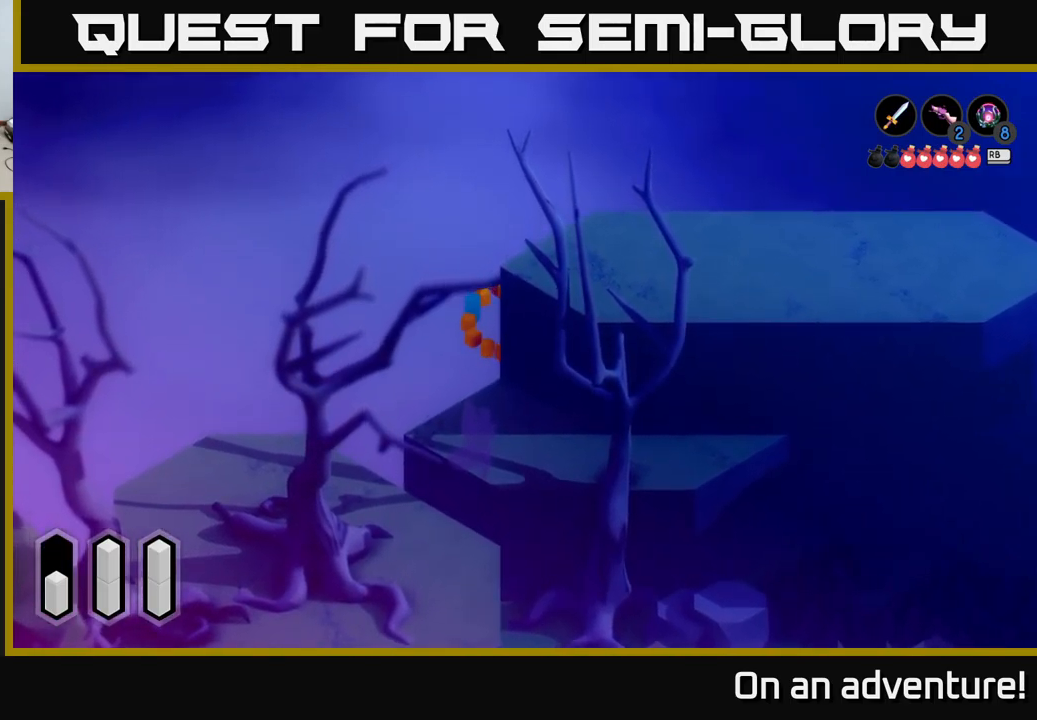
{"buttons": [], "left_stick": "down-left", "right_stick": "center", "events": [[67, "left_stick", "down-left"]]}
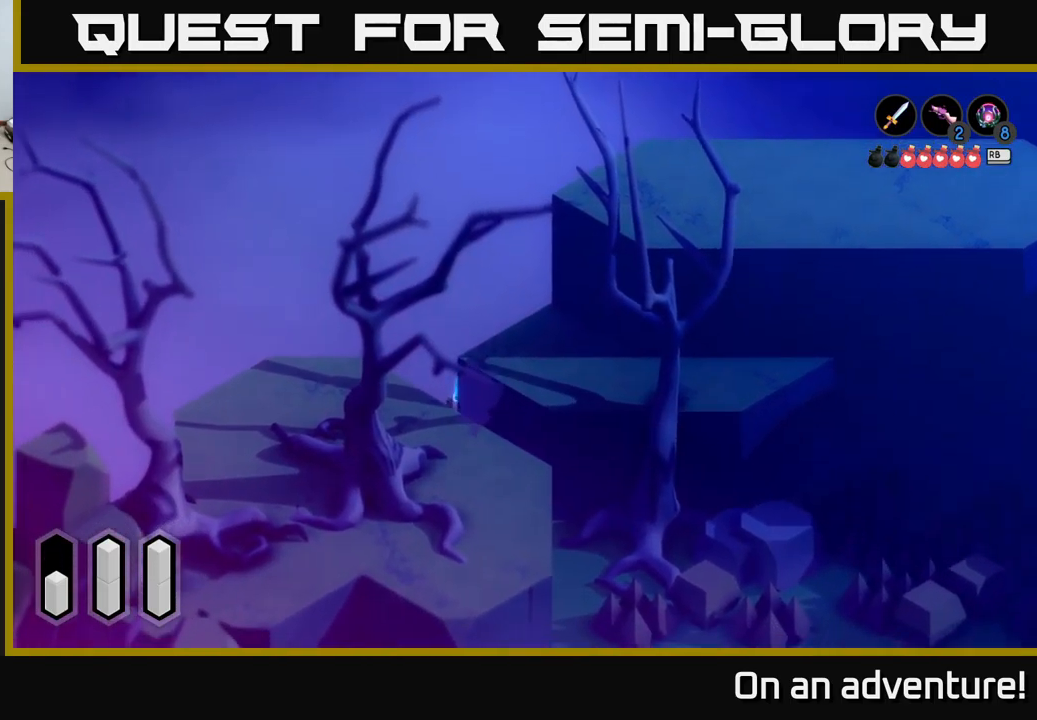
{"buttons": [], "left_stick": "down-right", "right_stick": "center", "events": [[267, "left_stick", "down"], [383, "left_stick", "down-right"]]}
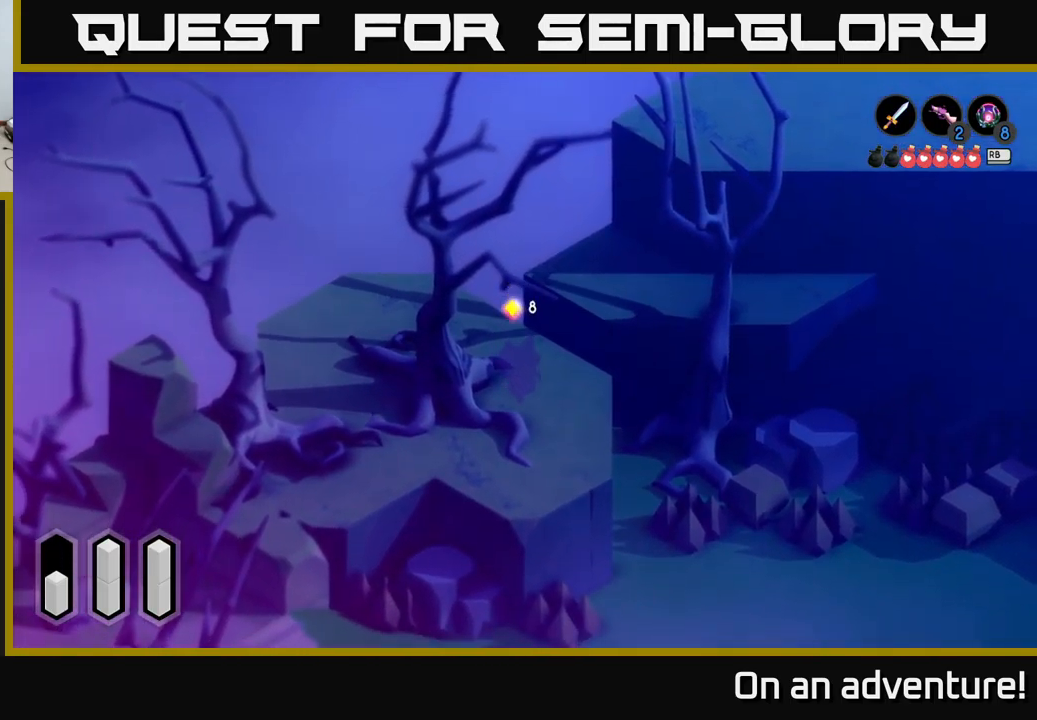
{"buttons": [], "left_stick": "down-right", "right_stick": "center", "events": []}
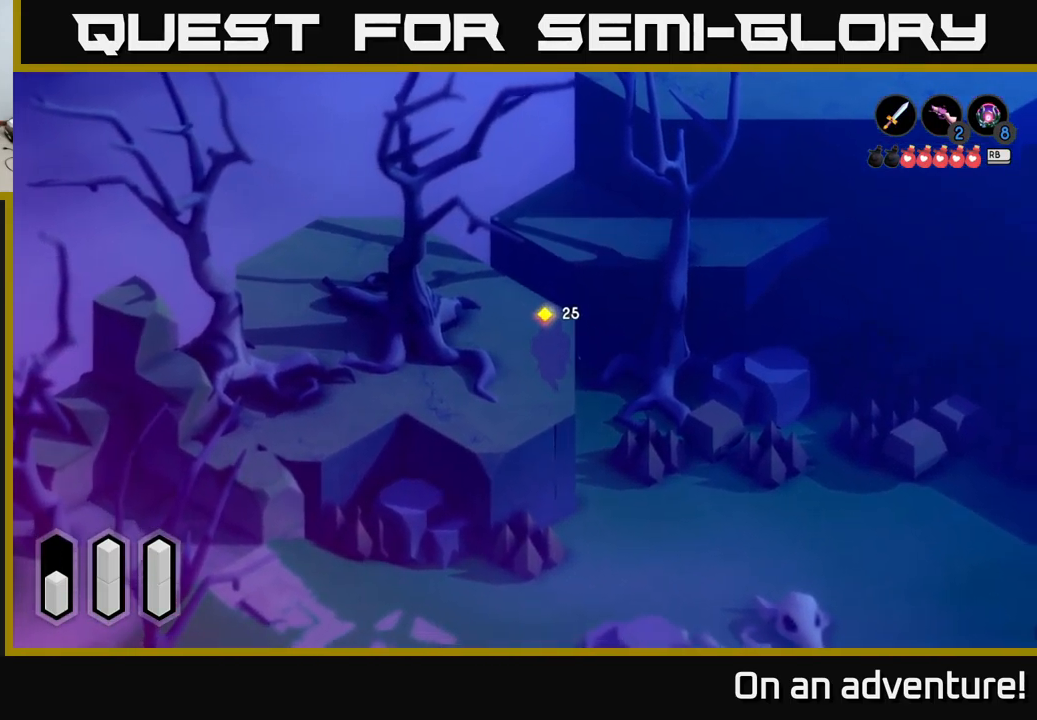
{"buttons": ["A"], "left_stick": "down", "right_stick": "center", "events": [[150, "left_stick", "down"], [317, "A", "down"]]}
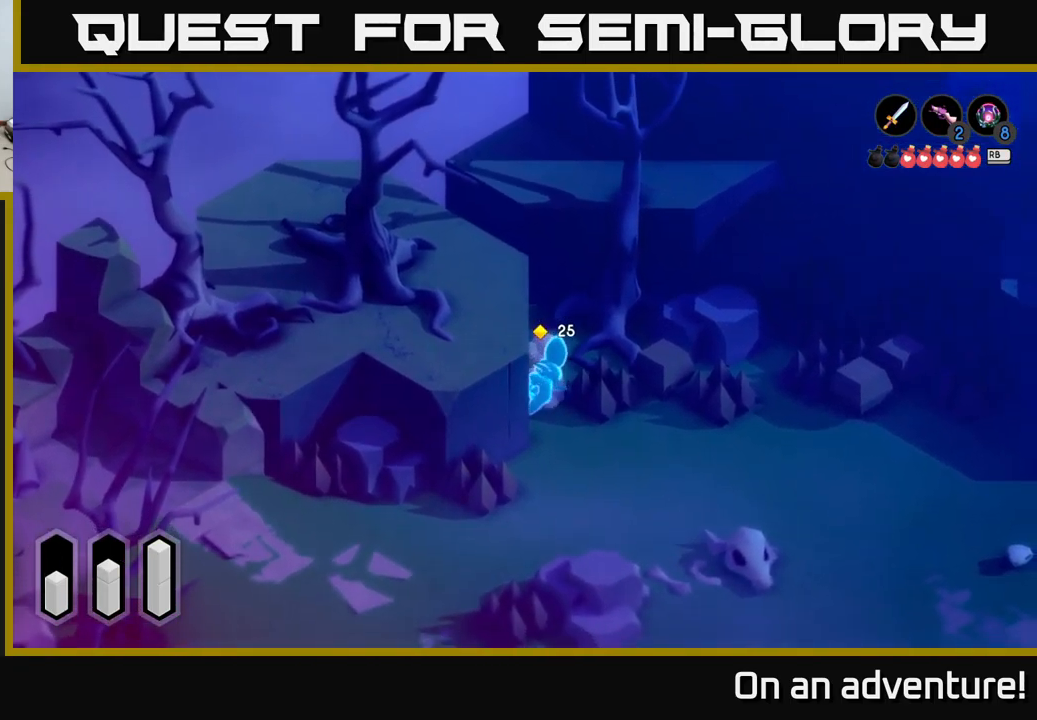
{"buttons": ["A"], "left_stick": "down-left", "right_stick": "center", "events": [[450, "left_stick", "down-left"]]}
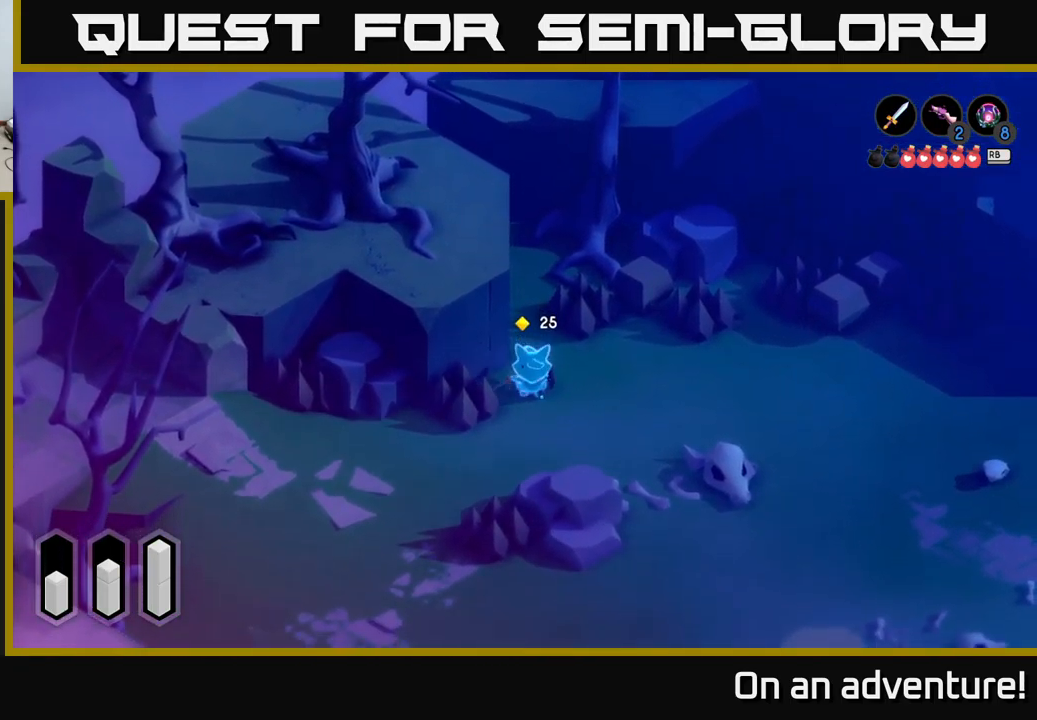
{"buttons": ["A"], "left_stick": "down-left", "right_stick": "center", "events": []}
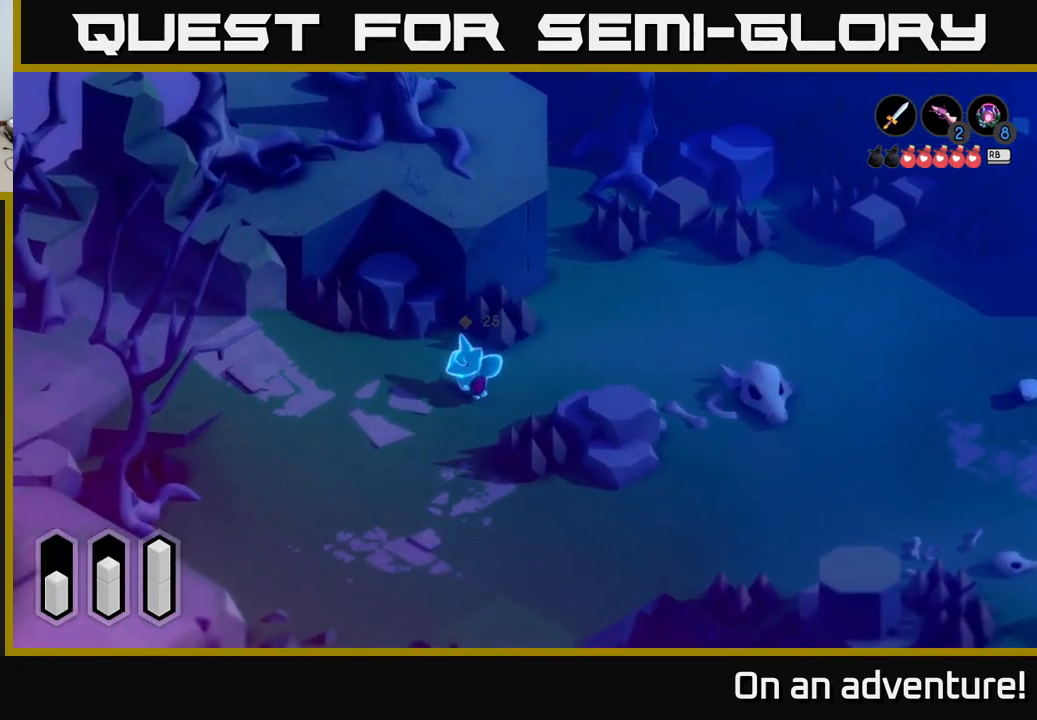
{"buttons": ["A"], "left_stick": "down", "right_stick": "center", "events": [[433, "left_stick", "down"]]}
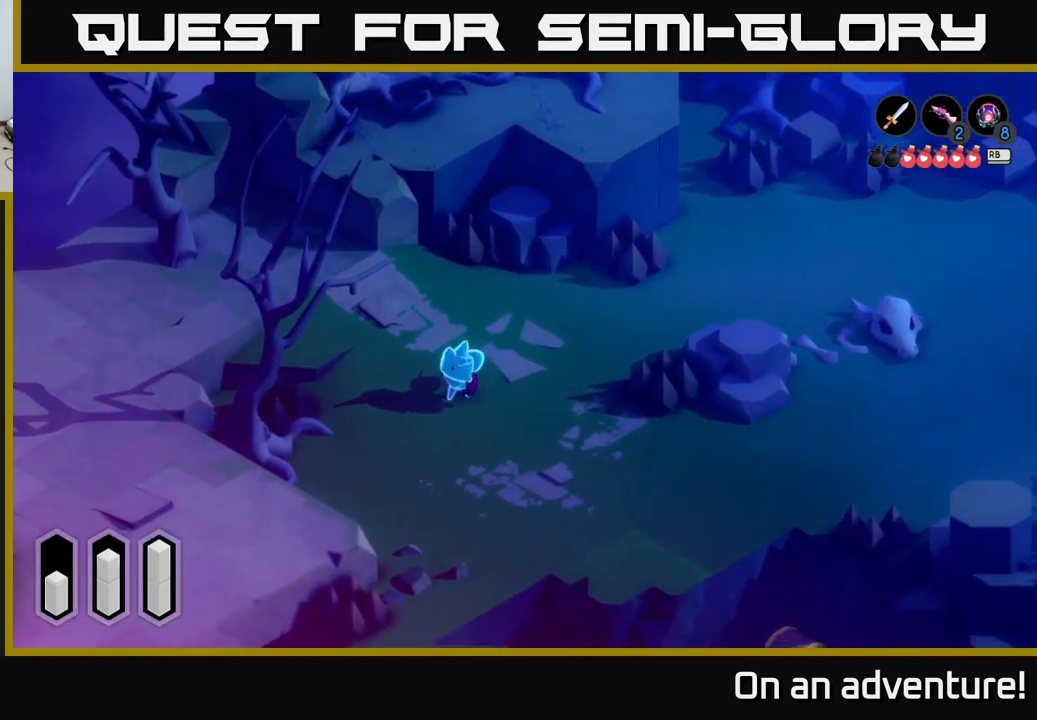
{"buttons": ["A"], "left_stick": "down", "right_stick": "center", "events": [[183, "left_stick", "down-right"], [450, "left_stick", "down"]]}